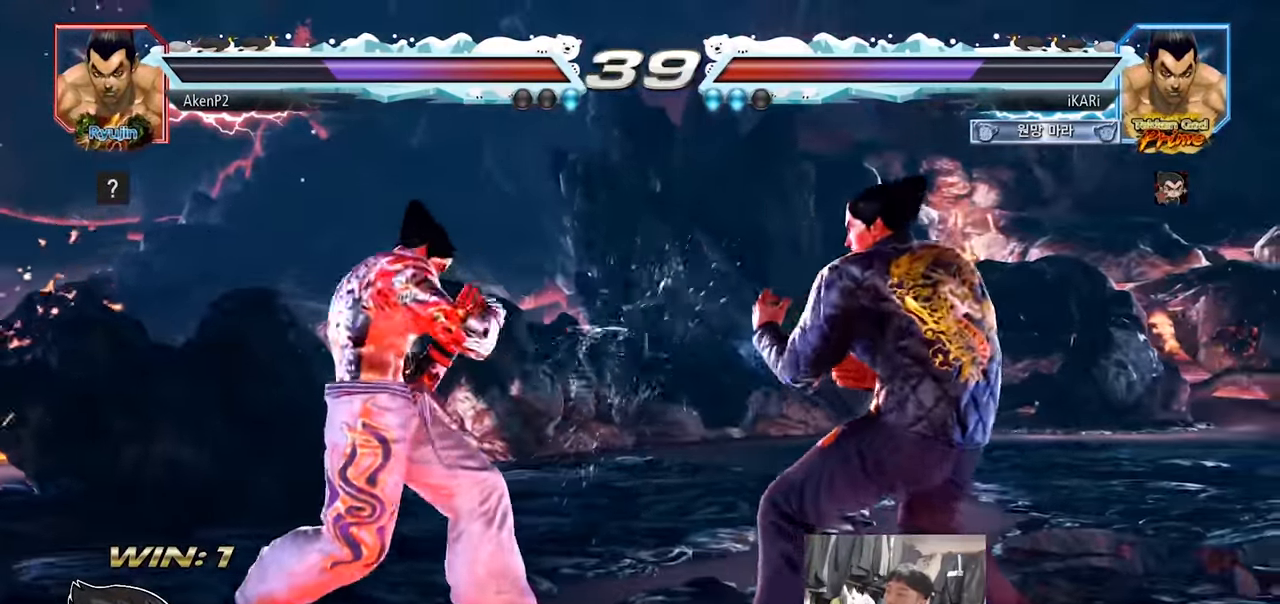
Gameplay with a controller (arcade stick); each line is a JSON object with the inputs held at the frame after it. "events" lists button and stick changes between this image and that frame as [ms after this image, input, new state], when the widget could be followed in between. Not read: L3 R3.
{"buttons": [], "left_stick": "center"}
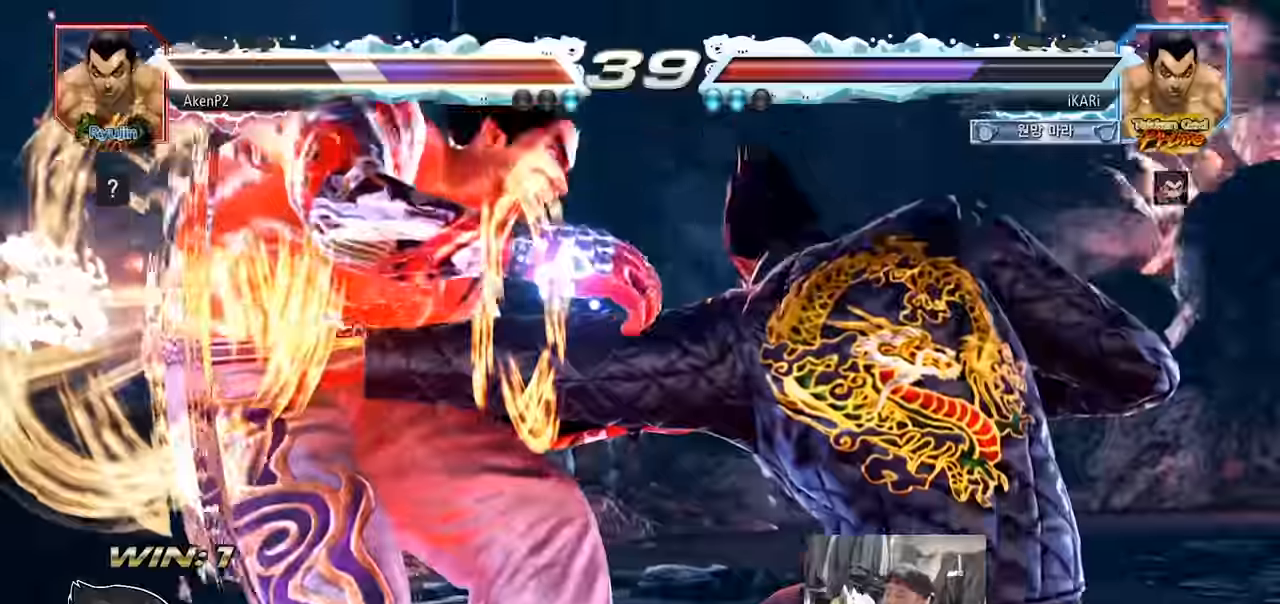
{"buttons": [], "left_stick": "center", "events": []}
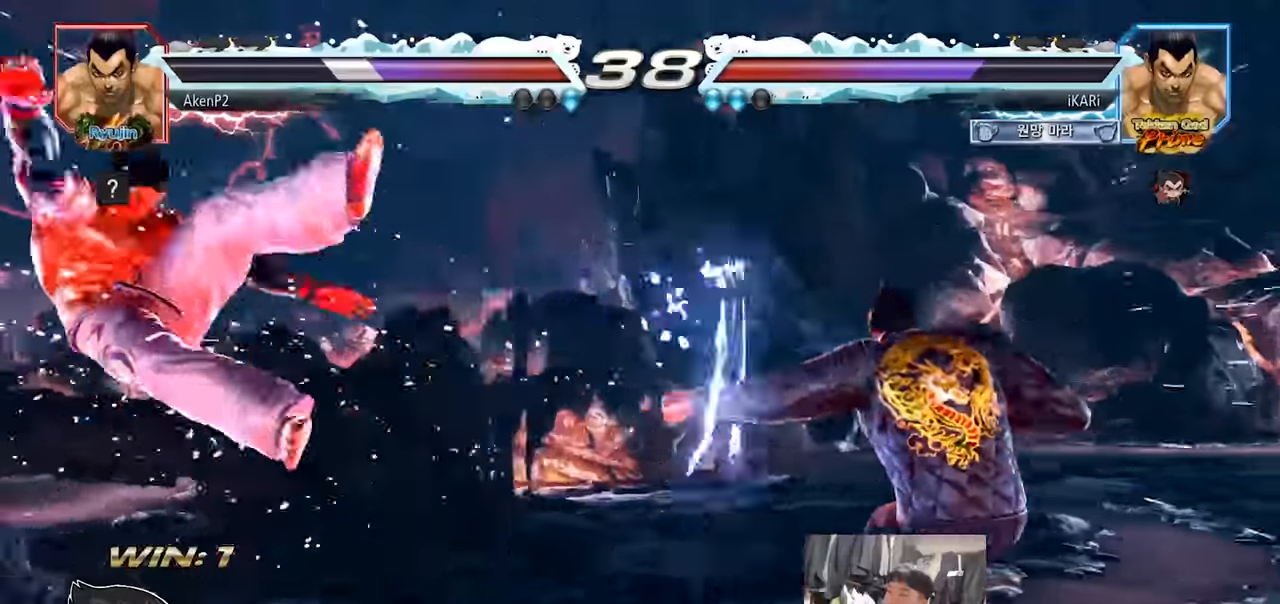
{"buttons": ["TRIANGLE"], "left_stick": "center", "events": [[400, "left_stick", "down"], [417, "CROSS", "down"], [451, "CROSS", "up"], [484, "TRIANGLE", "down"], [484, "left_stick", "center"]]}
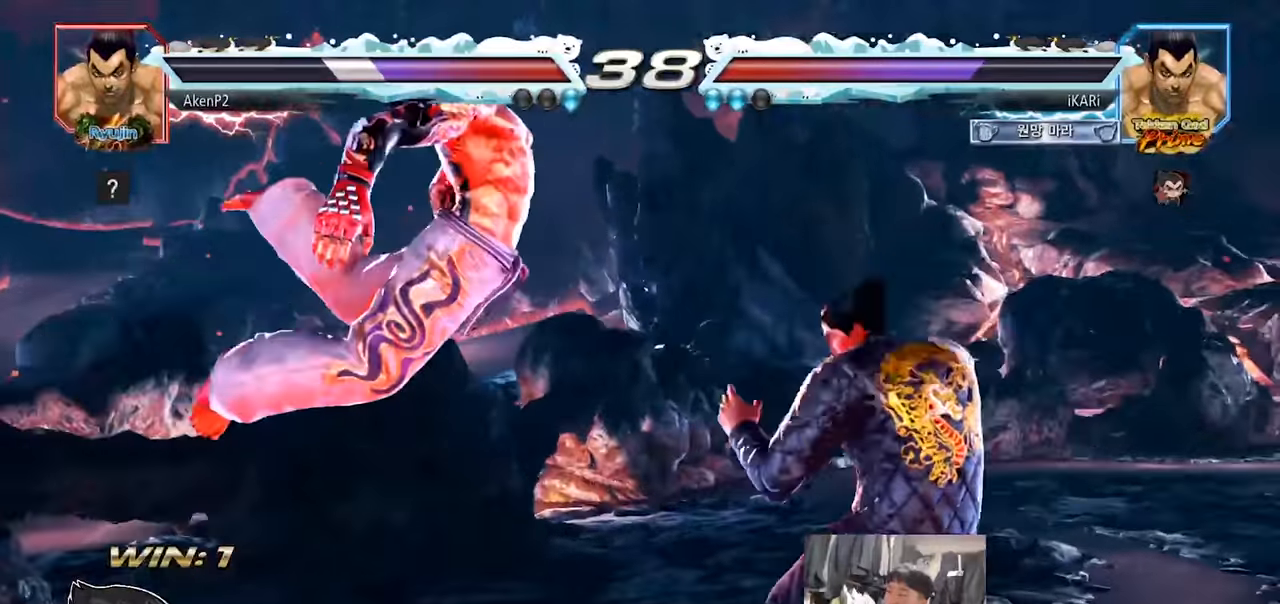
{"buttons": [], "left_stick": "center", "events": [[33, "TRIANGLE", "up"]]}
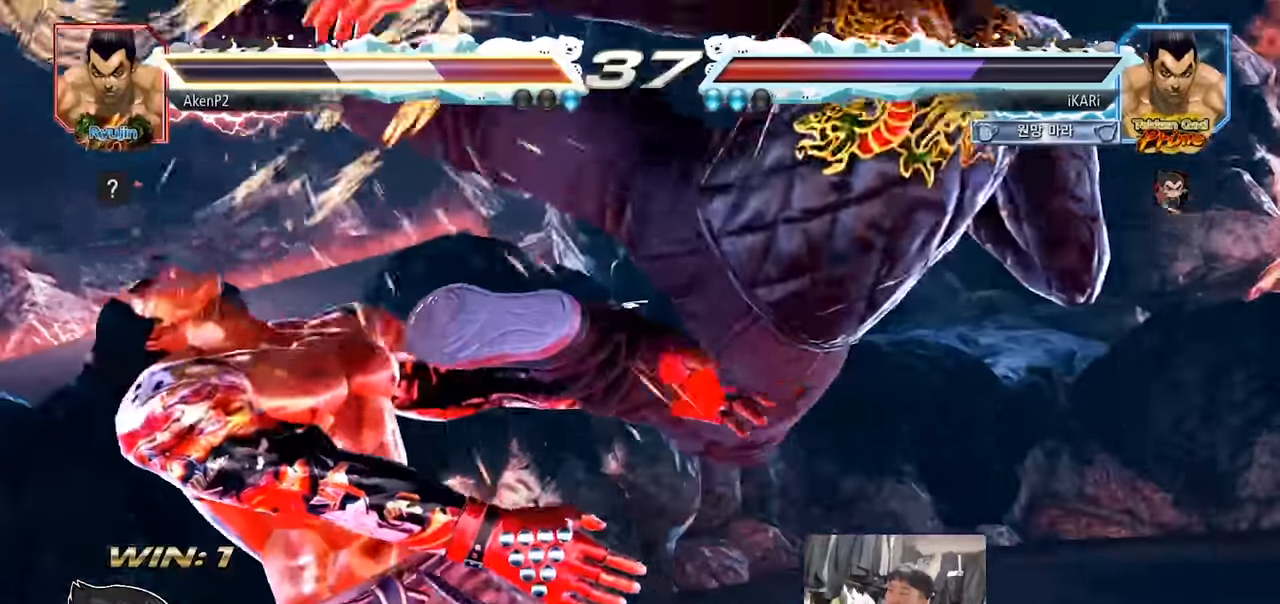
{"buttons": [], "left_stick": "center", "events": []}
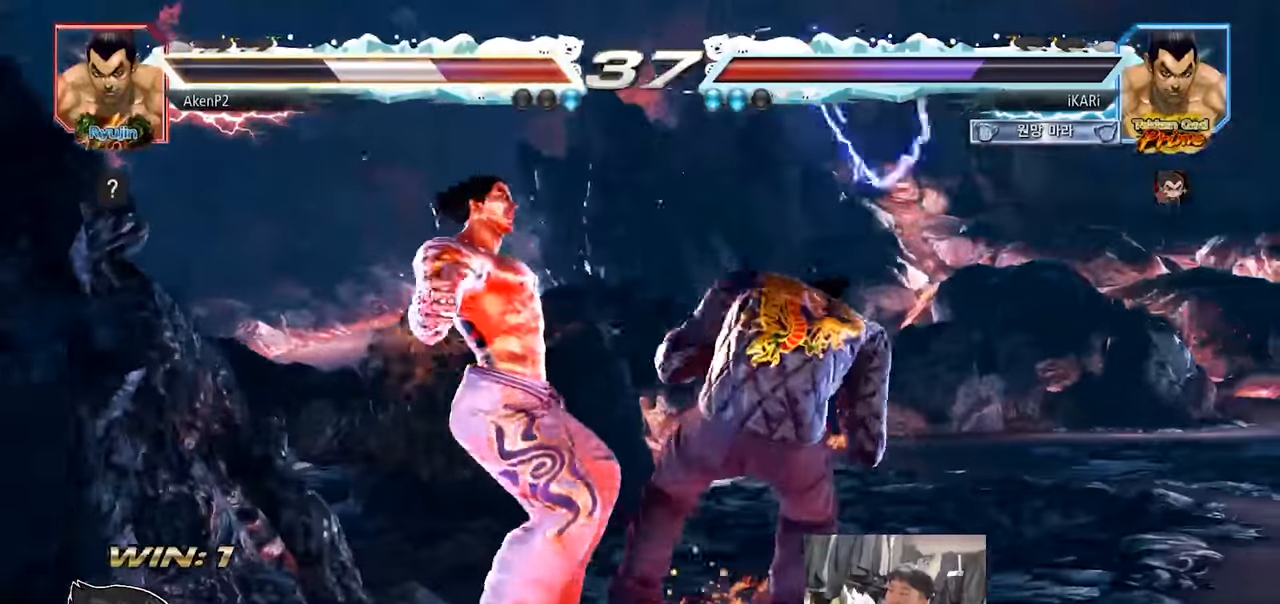
{"buttons": [], "left_stick": "center", "events": [[50, "left_stick", "right"], [417, "left_stick", "center"]]}
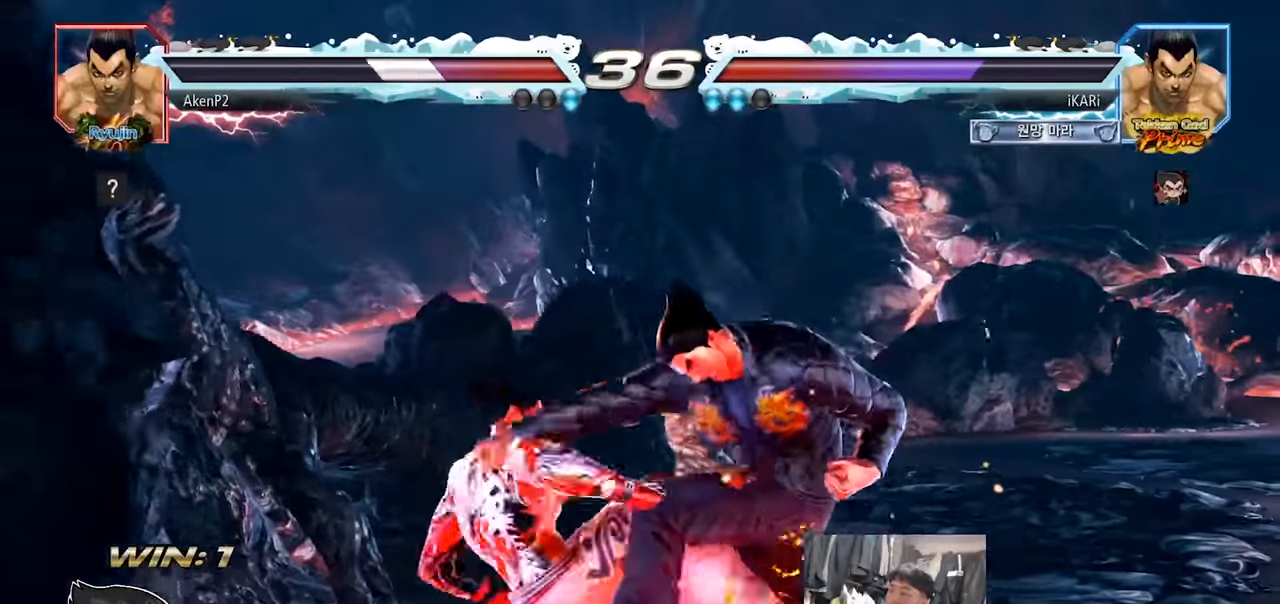
{"buttons": ["TRIANGLE"], "left_stick": "down-left", "events": [[200, "left_stick", "down-left"], [484, "TRIANGLE", "down"]]}
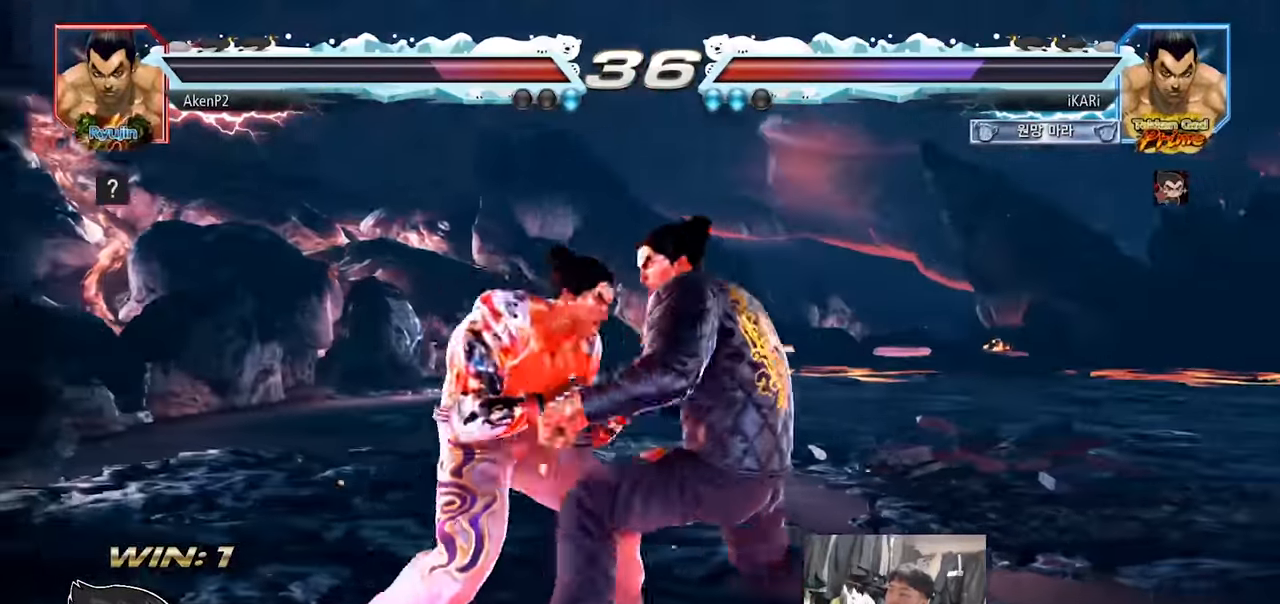
{"buttons": [], "left_stick": "right", "events": [[50, "SQUARE", "down"], [66, "left_stick", "center"], [367, "SQUARE", "up"], [400, "TRIANGLE", "up"], [467, "left_stick", "right"]]}
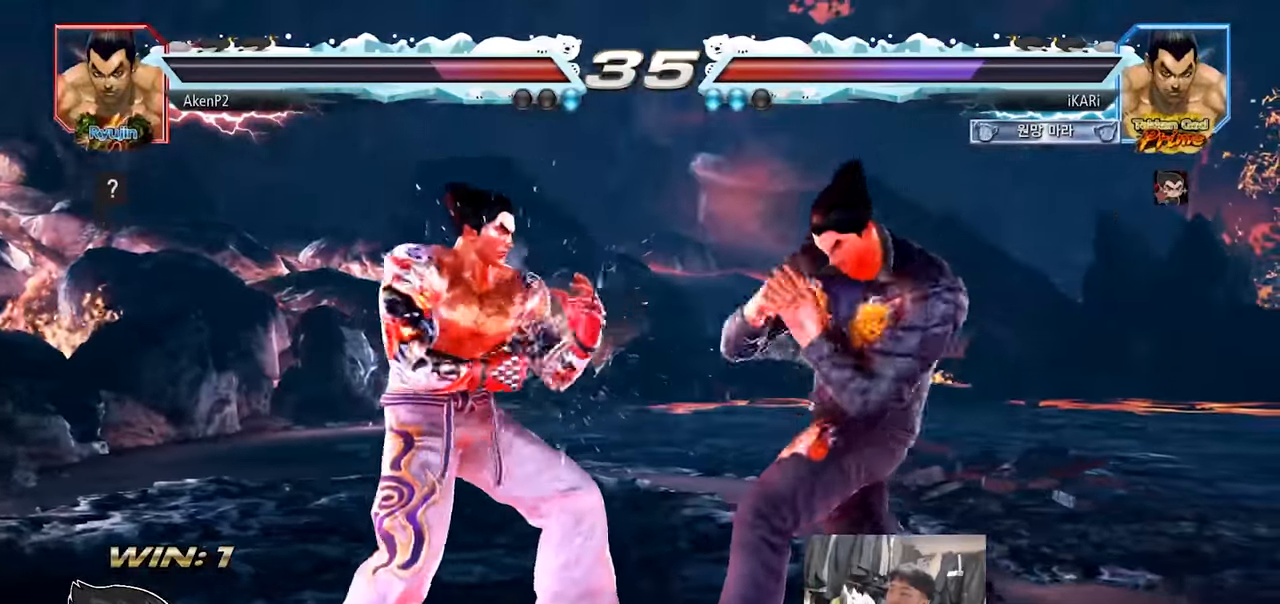
{"buttons": [], "left_stick": "right", "events": [[33, "SQUARE", "down"], [84, "SQUARE", "up"]]}
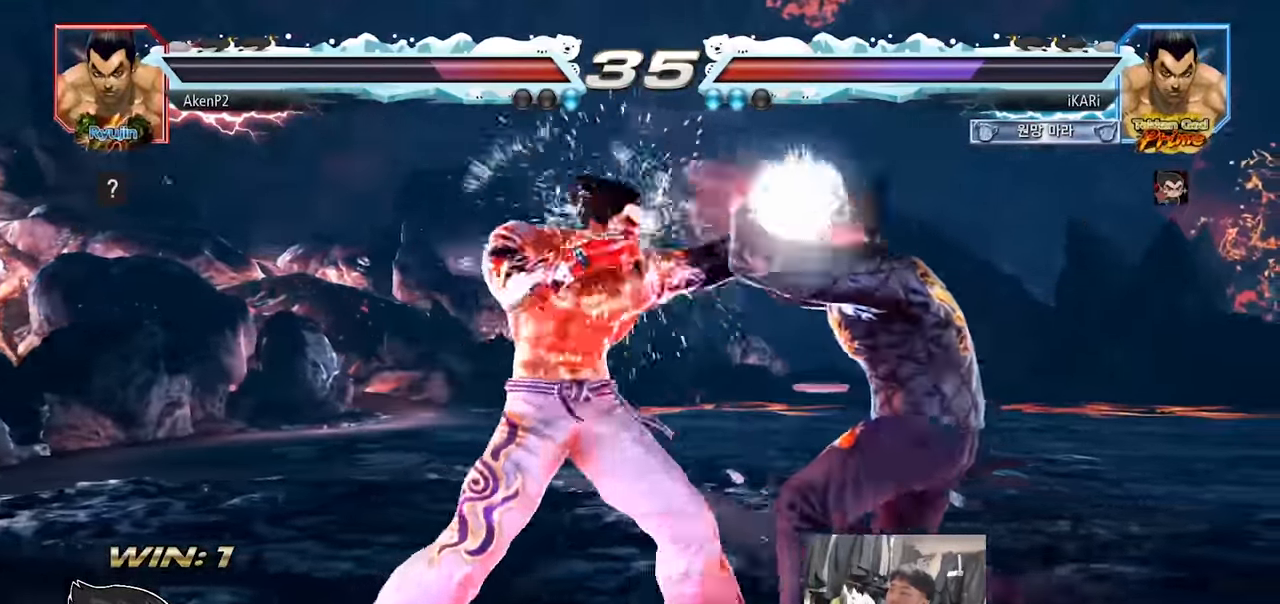
{"buttons": [], "left_stick": "left", "events": [[133, "left_stick", "center"], [500, "left_stick", "left"]]}
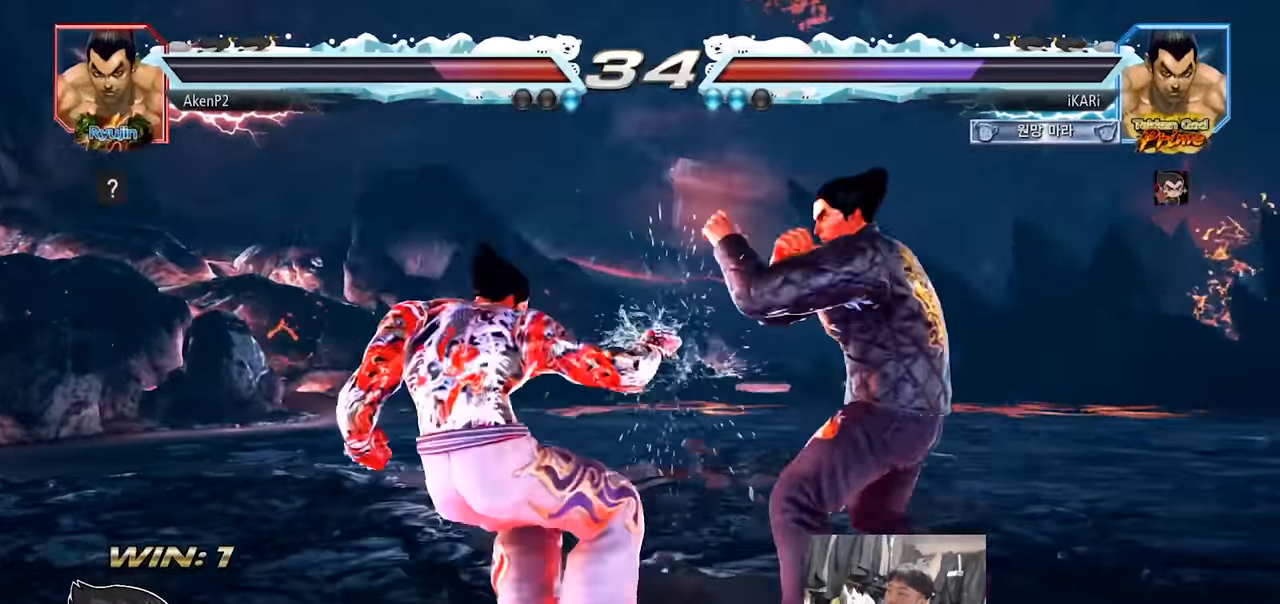
{"buttons": [], "left_stick": "center", "events": [[33, "left_stick", "center"], [67, "left_stick", "left"], [117, "left_stick", "center"]]}
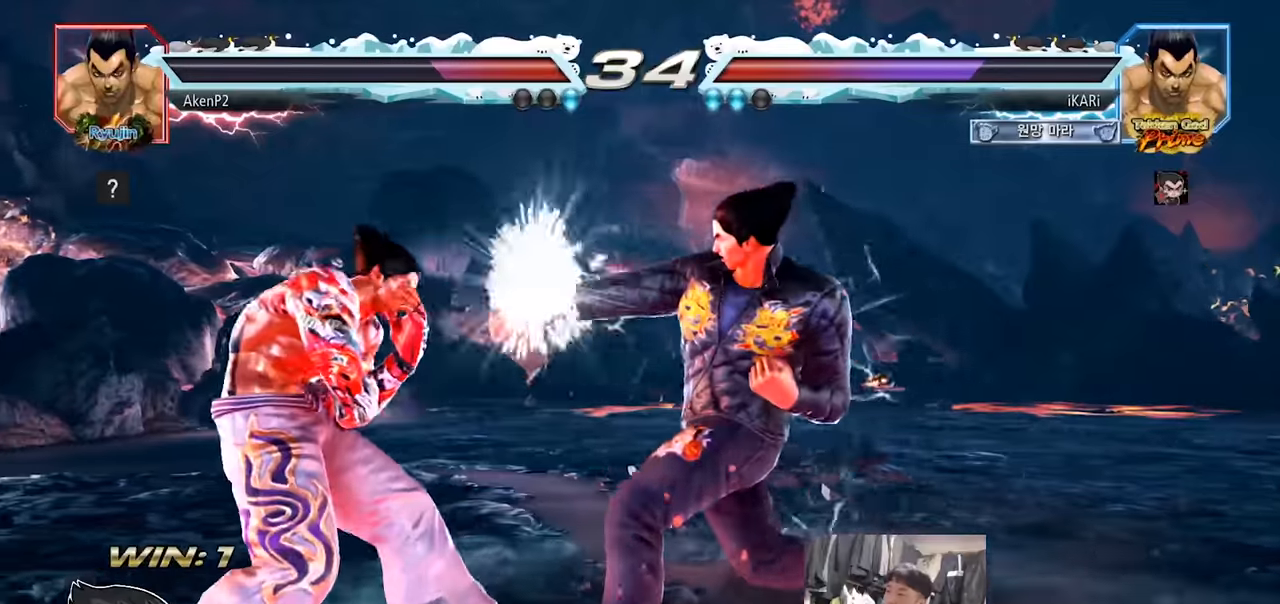
{"buttons": [], "left_stick": "right"}
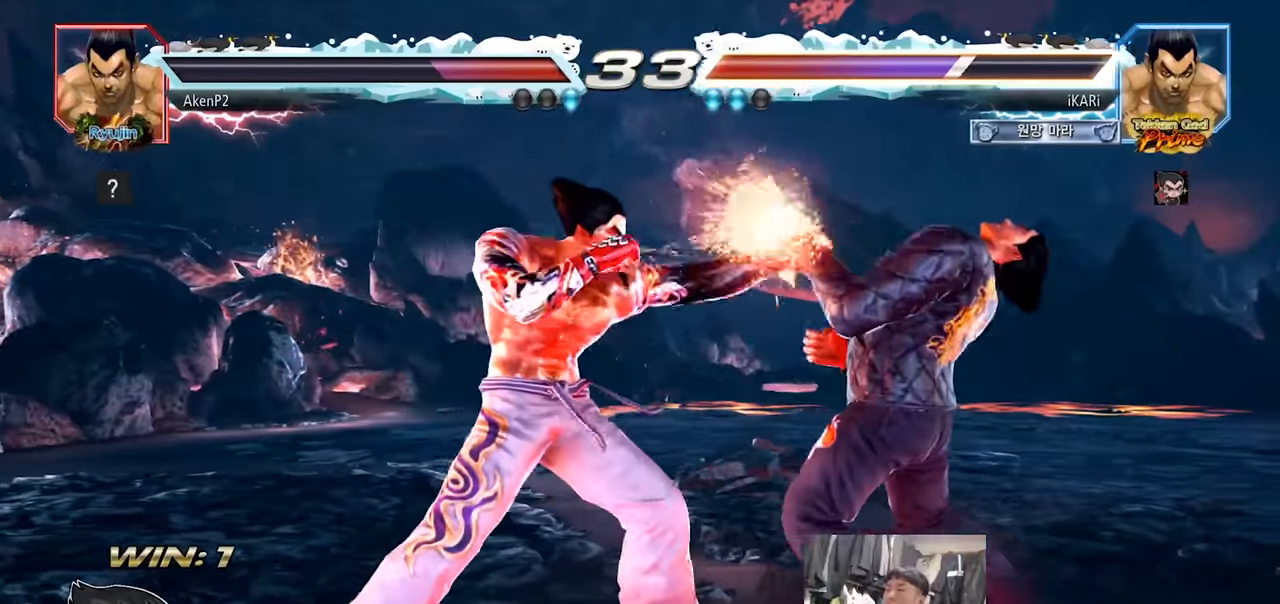
{"buttons": [], "left_stick": "right", "events": []}
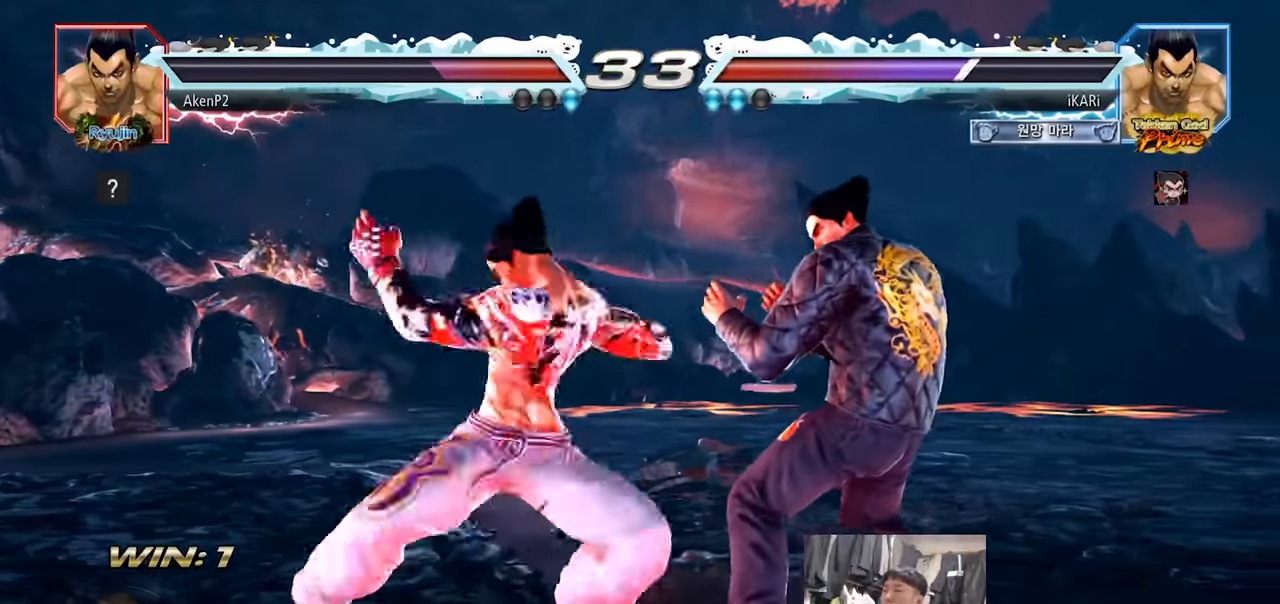
{"buttons": [], "left_stick": "center", "events": [[350, "left_stick", "center"]]}
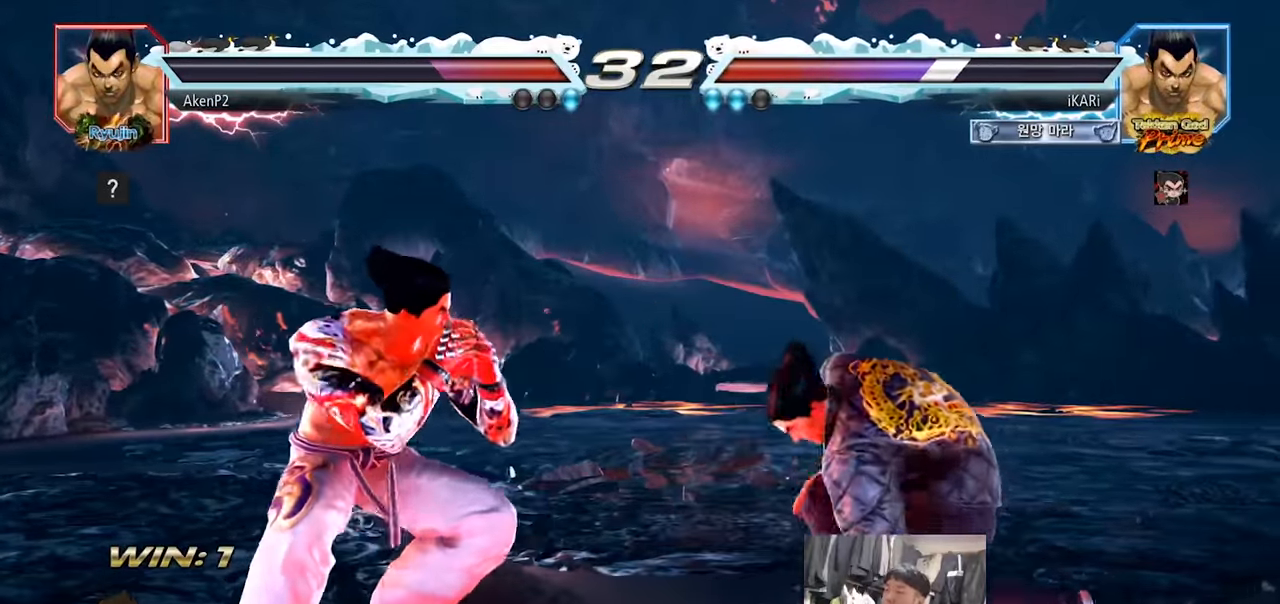
{"buttons": [], "left_stick": "center"}
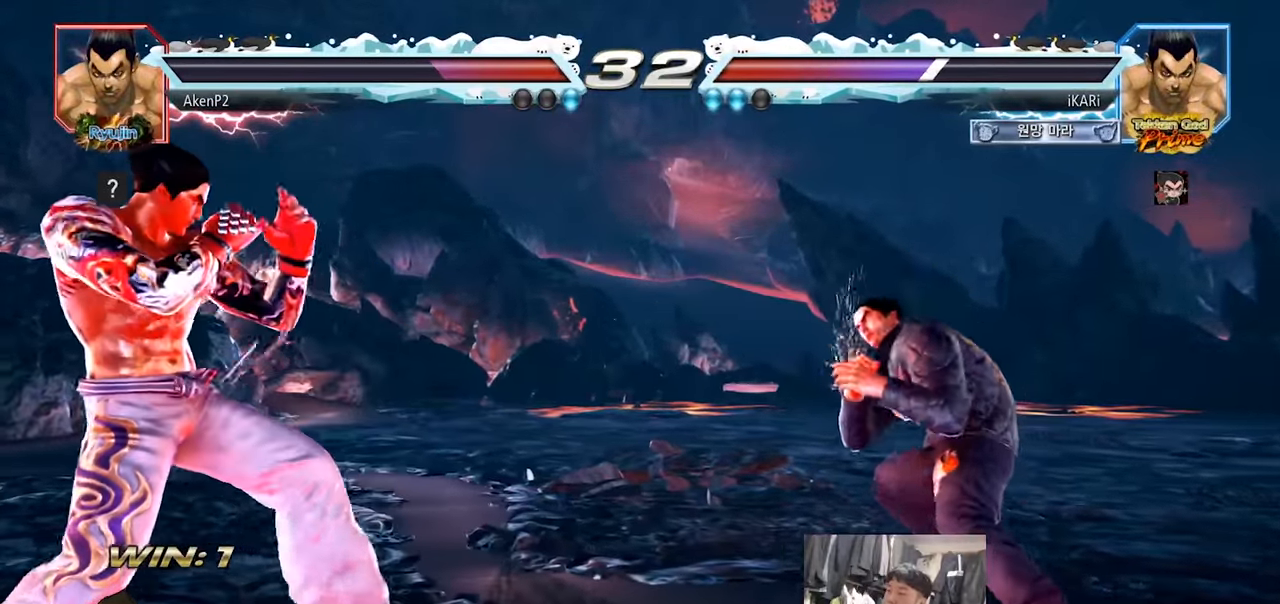
{"buttons": [], "left_stick": "up", "events": [[233, "left_stick", "up"], [284, "left_stick", "center"], [384, "left_stick", "up"]]}
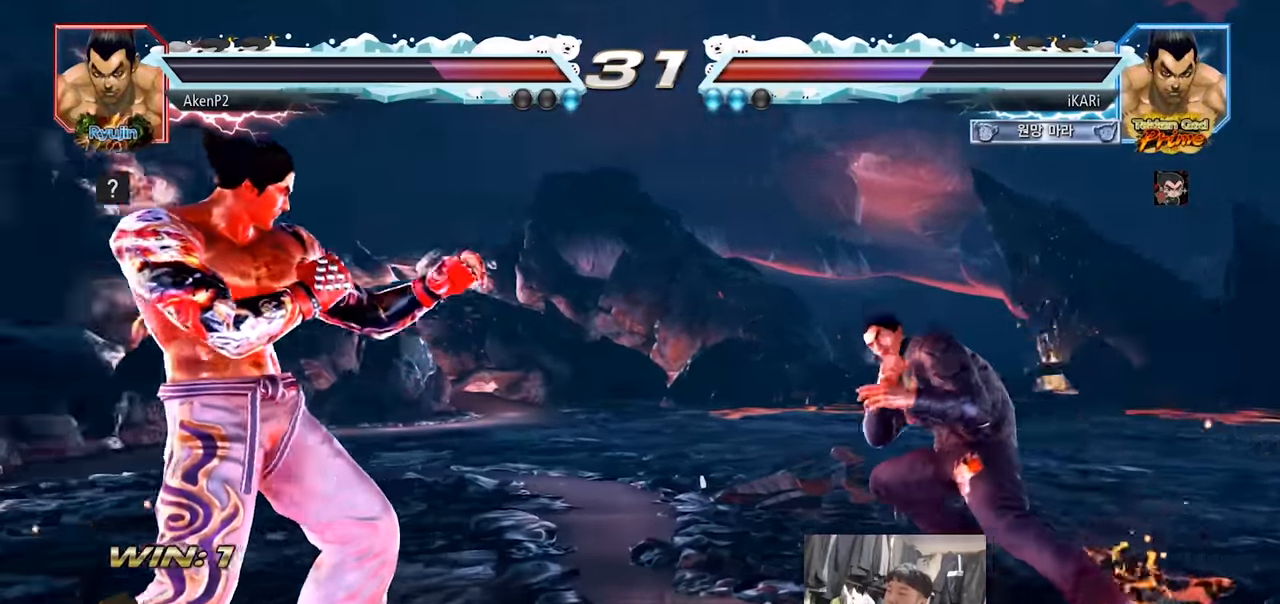
{"buttons": ["TRIANGLE"], "left_stick": "center", "events": [[84, "left_stick", "center"], [334, "left_stick", "down"], [384, "CROSS", "down"], [417, "left_stick", "left"], [434, "CROSS", "up"], [468, "TRIANGLE", "down"], [484, "left_stick", "center"]]}
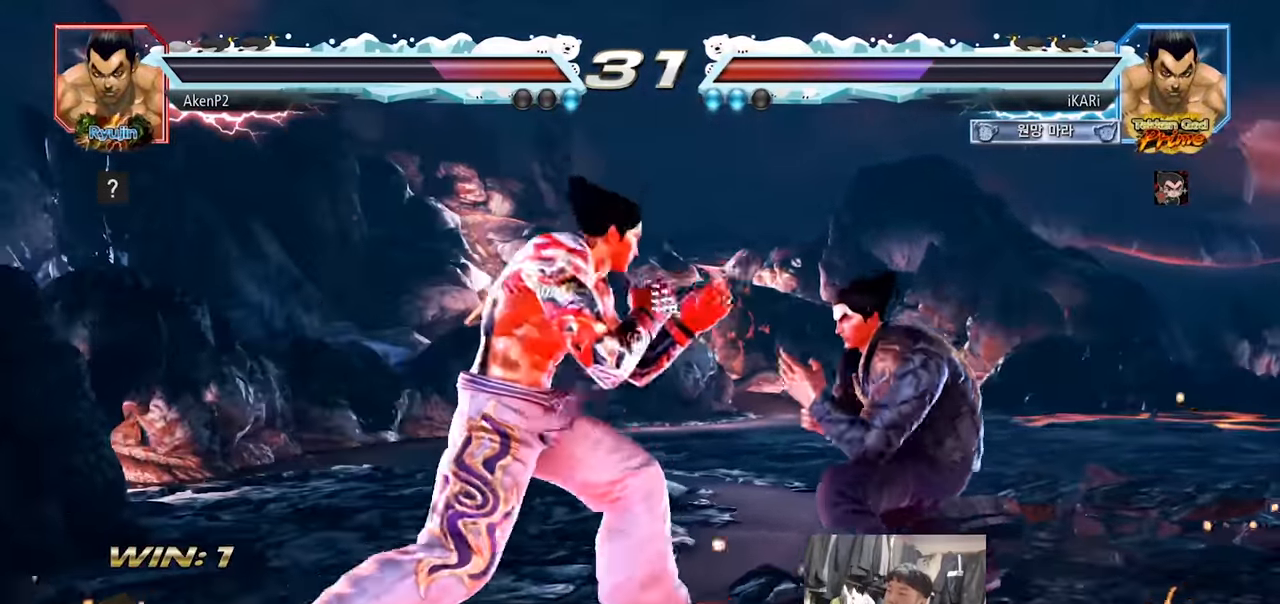
{"buttons": [], "left_stick": "center", "events": [[17, "TRIANGLE", "up"]]}
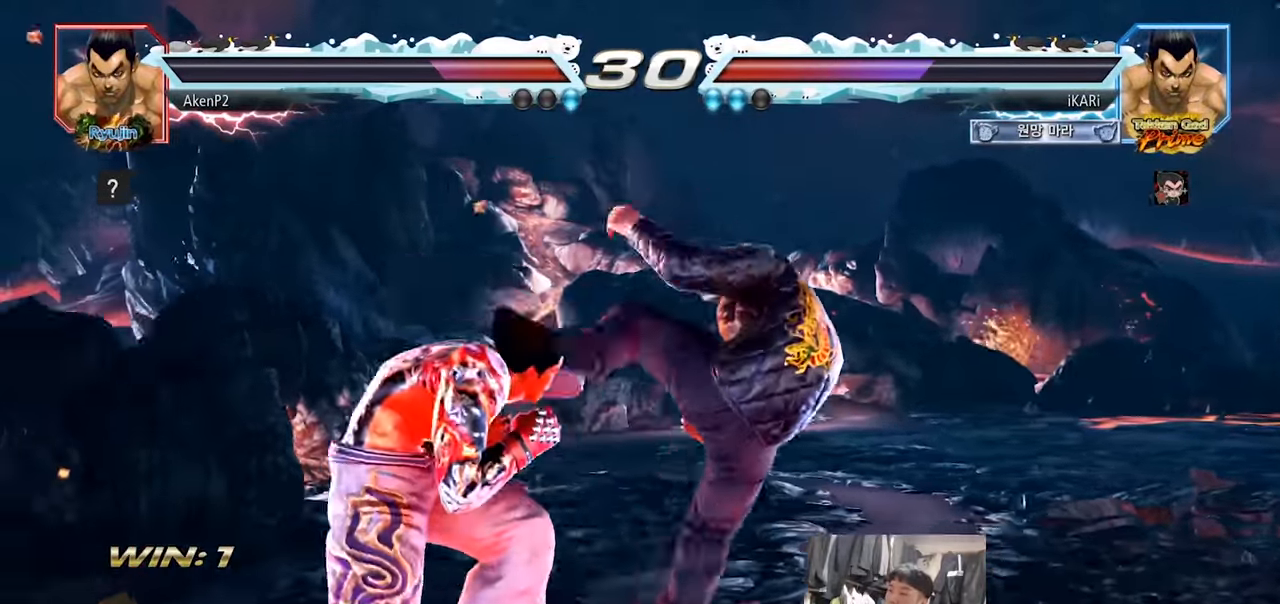
{"buttons": [], "left_stick": "right", "events": [[151, "left_stick", "right"]]}
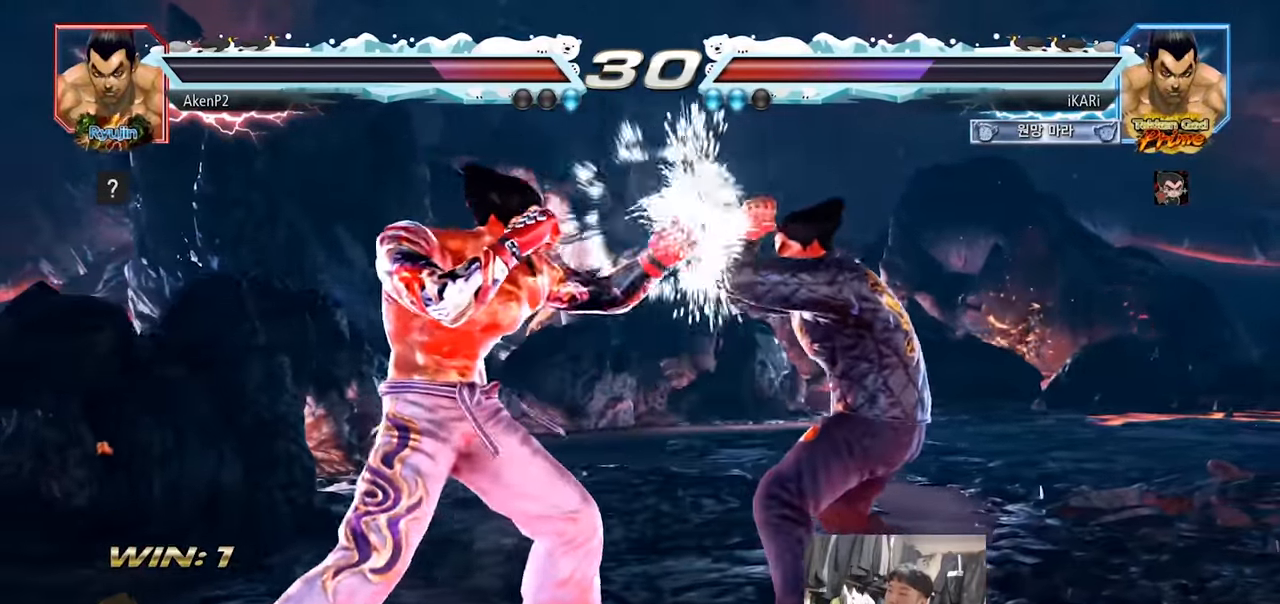
{"buttons": [], "left_stick": "center", "events": [[117, "left_stick", "center"], [150, "SQUARE", "down"], [183, "SQUARE", "up"], [233, "SQUARE", "down"], [284, "SQUARE", "up"]]}
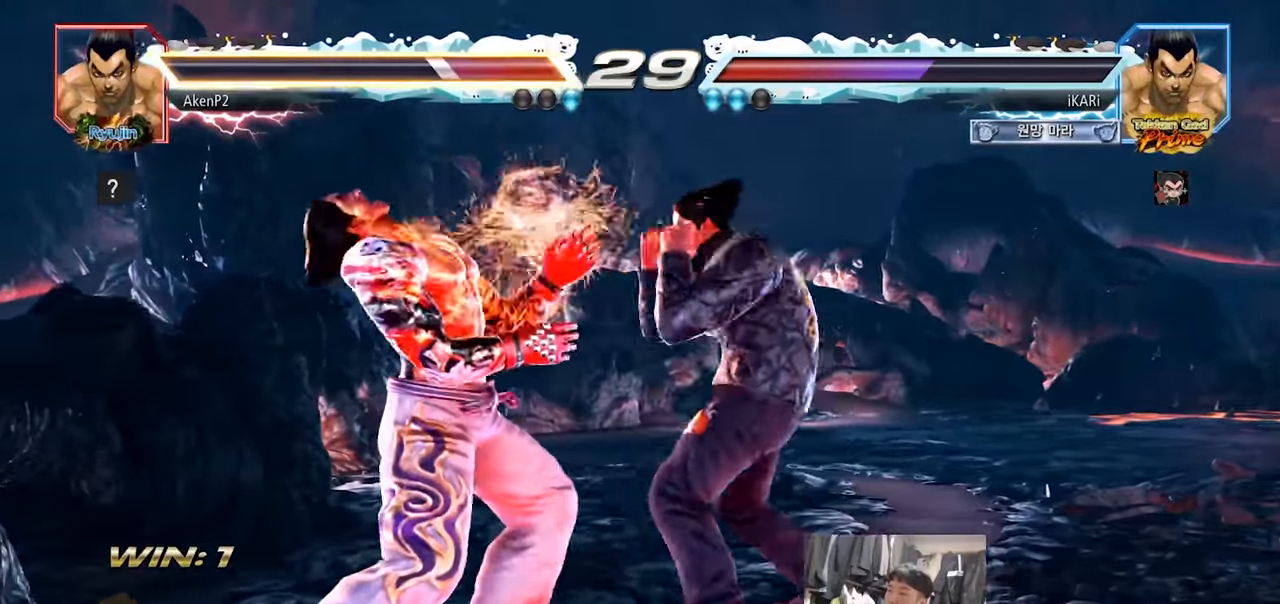
{"buttons": [], "left_stick": "center", "events": [[100, "TRIANGLE", "down"], [251, "TRIANGLE", "up"]]}
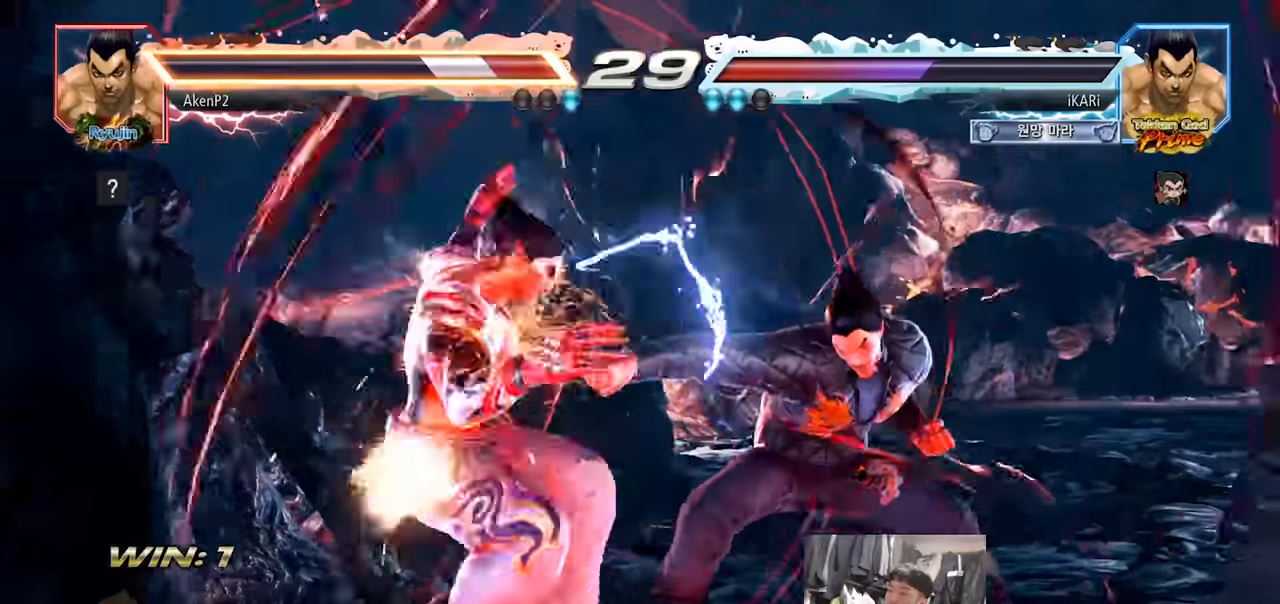
{"buttons": [], "left_stick": "up", "events": [[284, "left_stick", "up"], [334, "left_stick", "center"], [451, "left_stick", "up"]]}